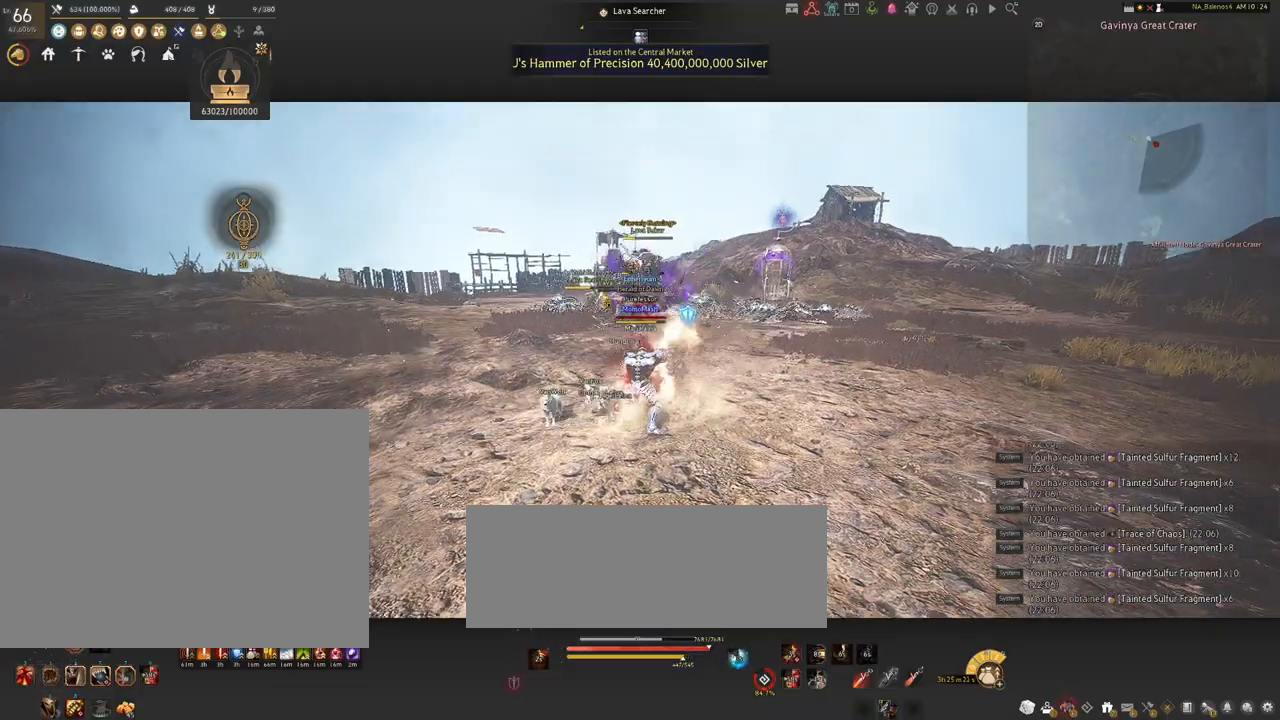
Gameplay with keyboard and mouse; each line is a JSON object with the keys and mouse buttons held at the frame after it. "events" lists presses ("down") and releases ("up") of "a", "c", "d", "e", "f", "q", "s", "shift", "space", "tab", "w", "x", "z", "mouse_left" and "mouse_right" between this image and that frame as [ms after this image, input, new state], when the widget could be followed in between. "mouse_left", "mouse_right" = the "left", "right" buttons of the "mouse" list. No other keys are recorded. Mouse movement is not recorded.
{"keys": [], "mouse": [], "events": [[200, "mouse_right", "up"]]}
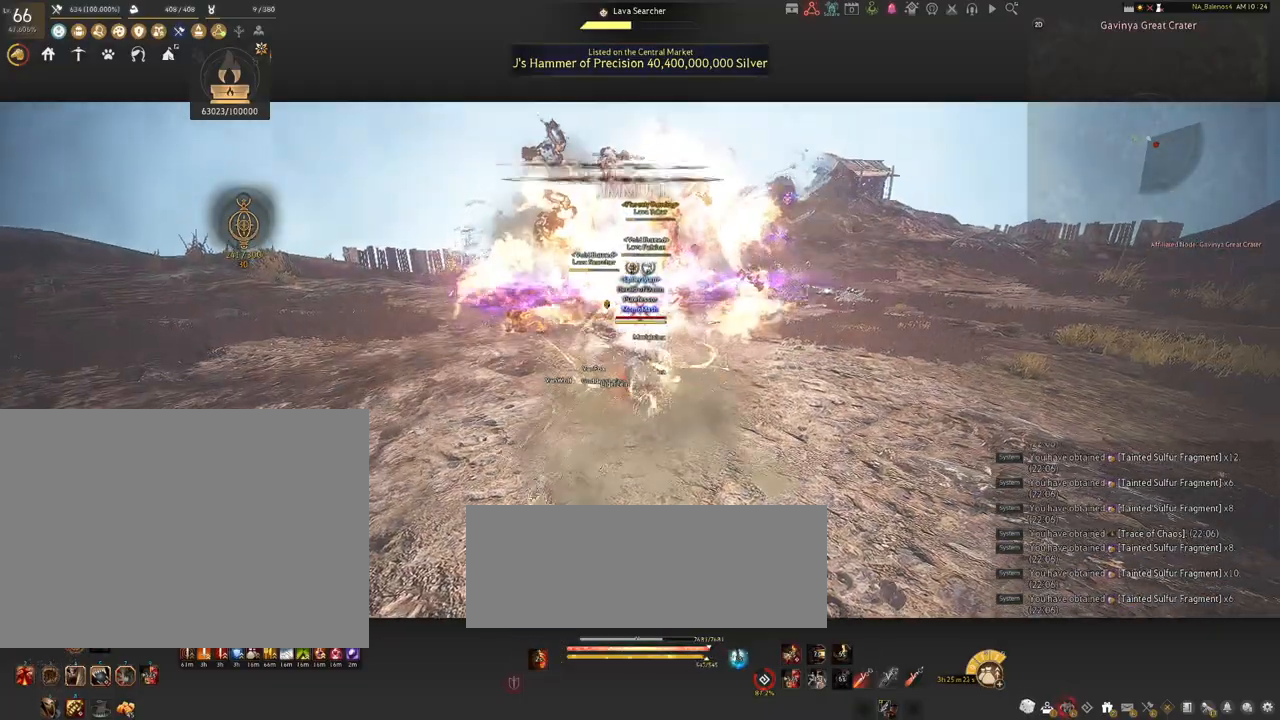
{"keys": ["d", "shift"], "mouse": [], "events": [[184, "d", "down"], [217, "shift", "down"]]}
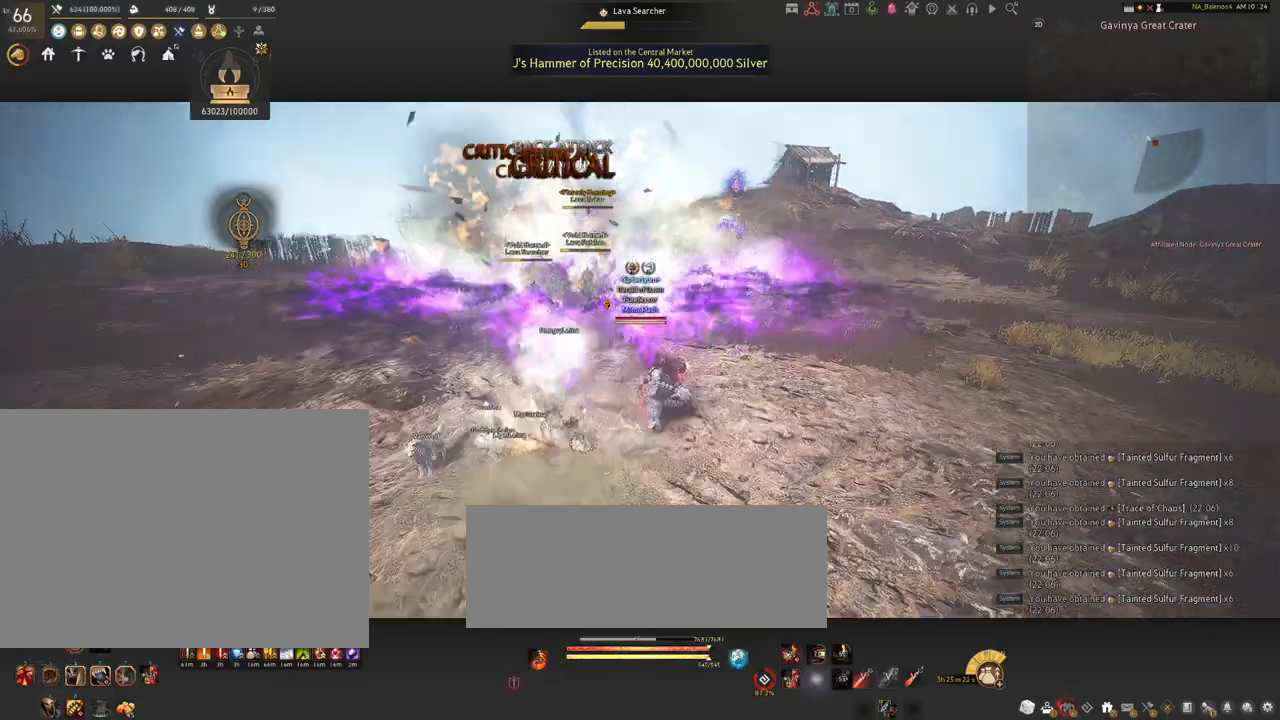
{"keys": ["s"], "mouse": [], "events": [[34, "s", "down"], [50, "shift", "up"], [184, "d", "up"]]}
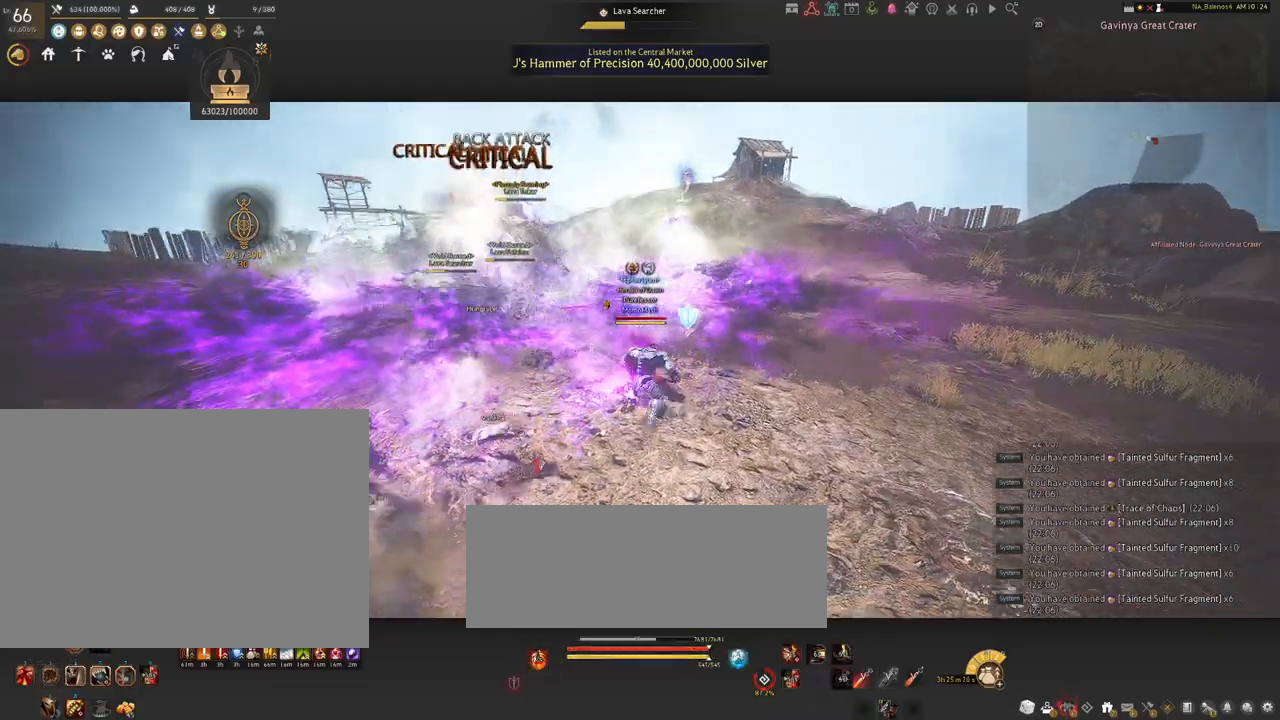
{"keys": ["s"], "mouse": [], "events": []}
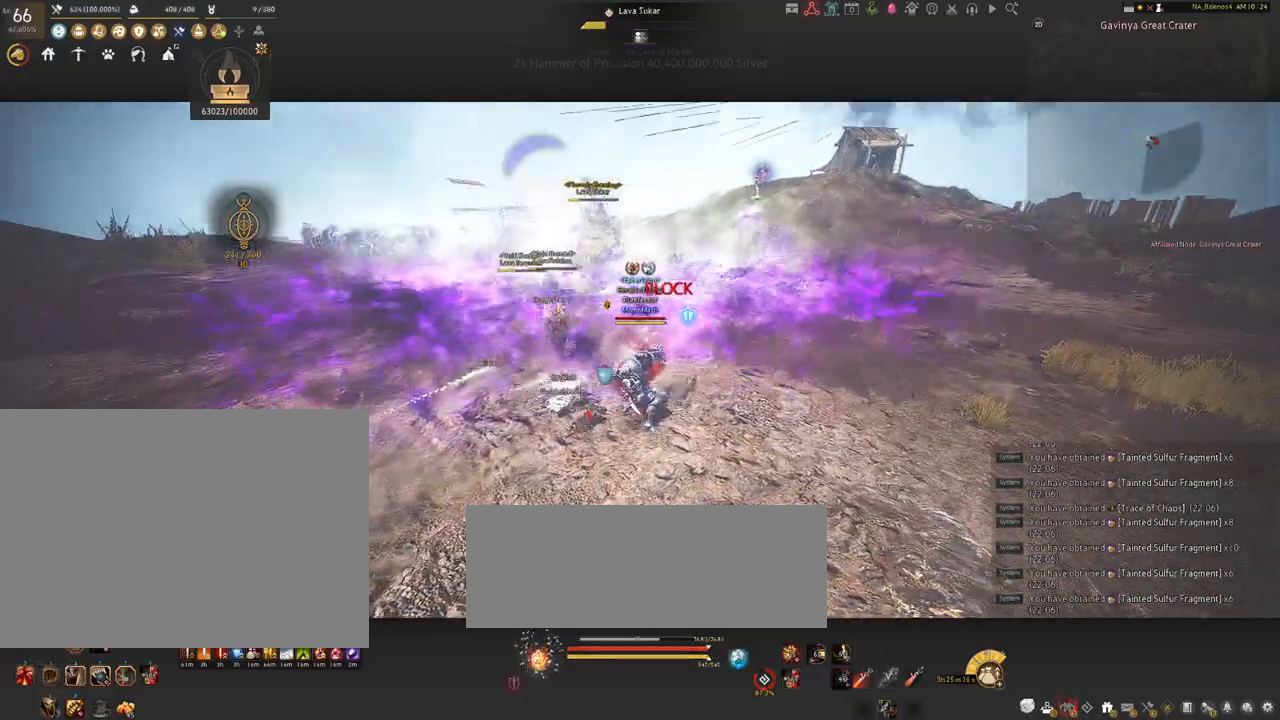
{"keys": ["s"], "mouse": [], "events": []}
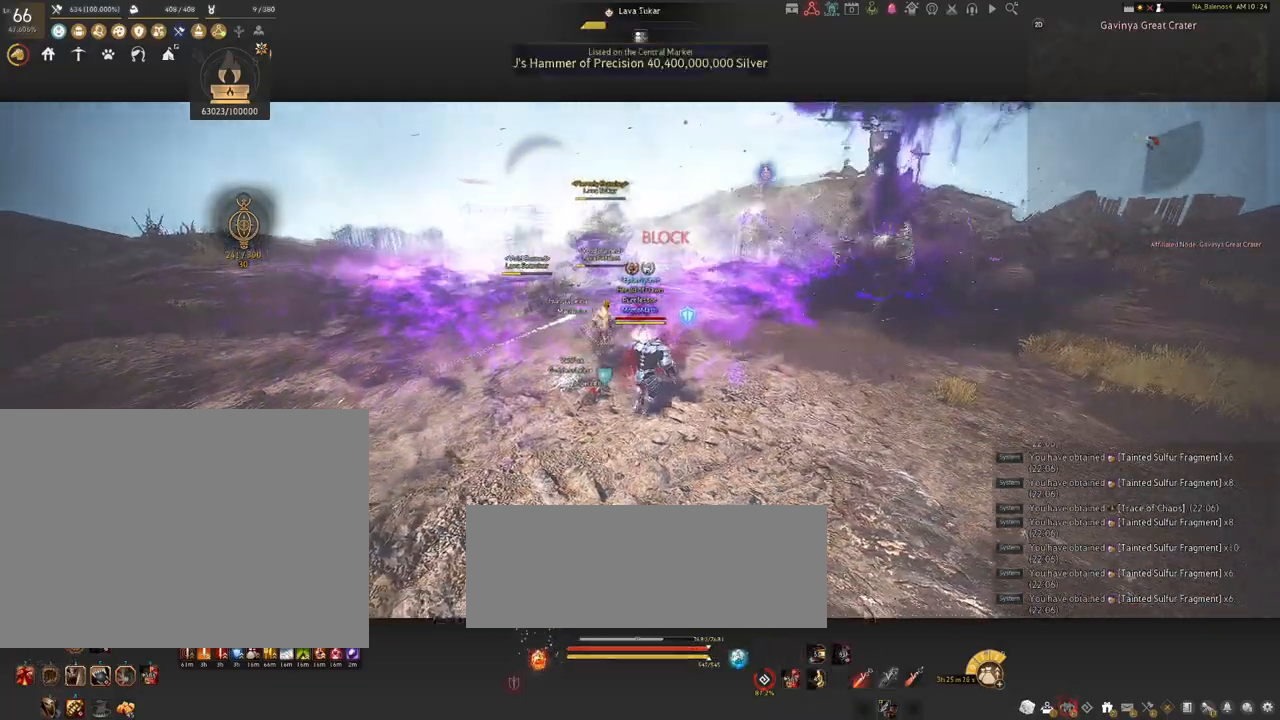
{"keys": ["s"], "mouse": [], "events": []}
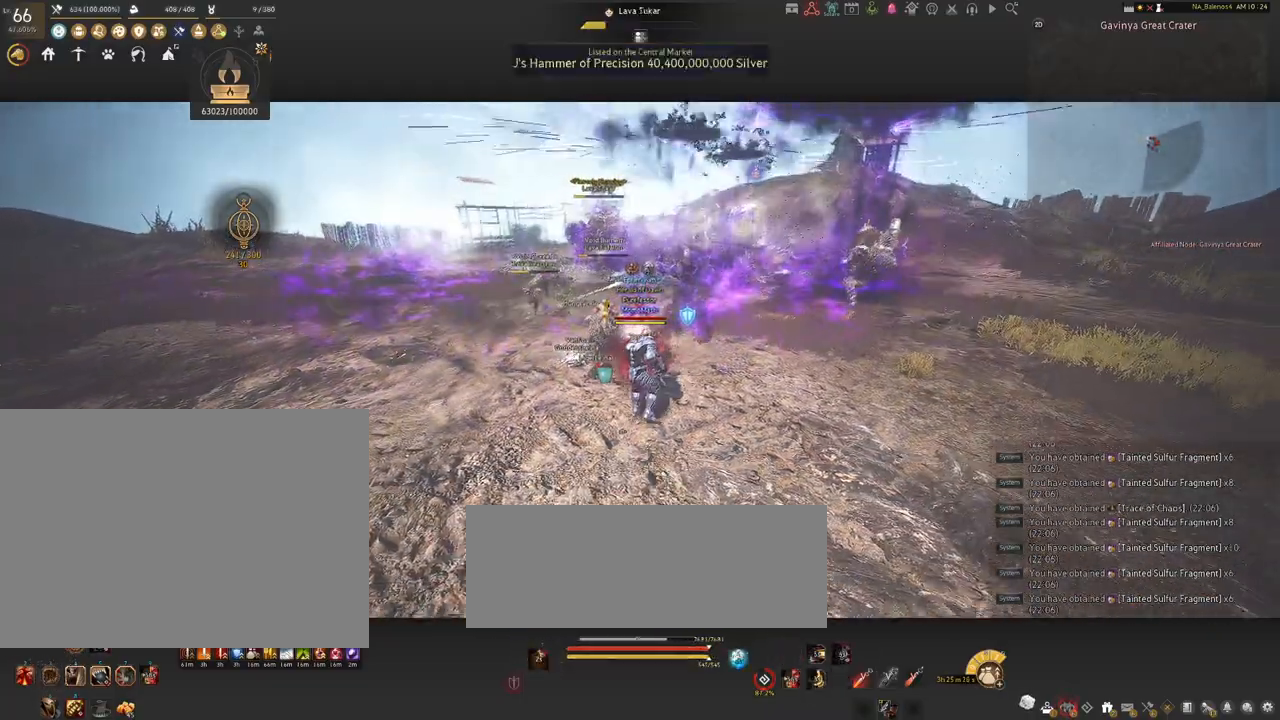
{"keys": ["d"], "mouse": [], "events": [[234, "d", "down"], [417, "s", "up"]]}
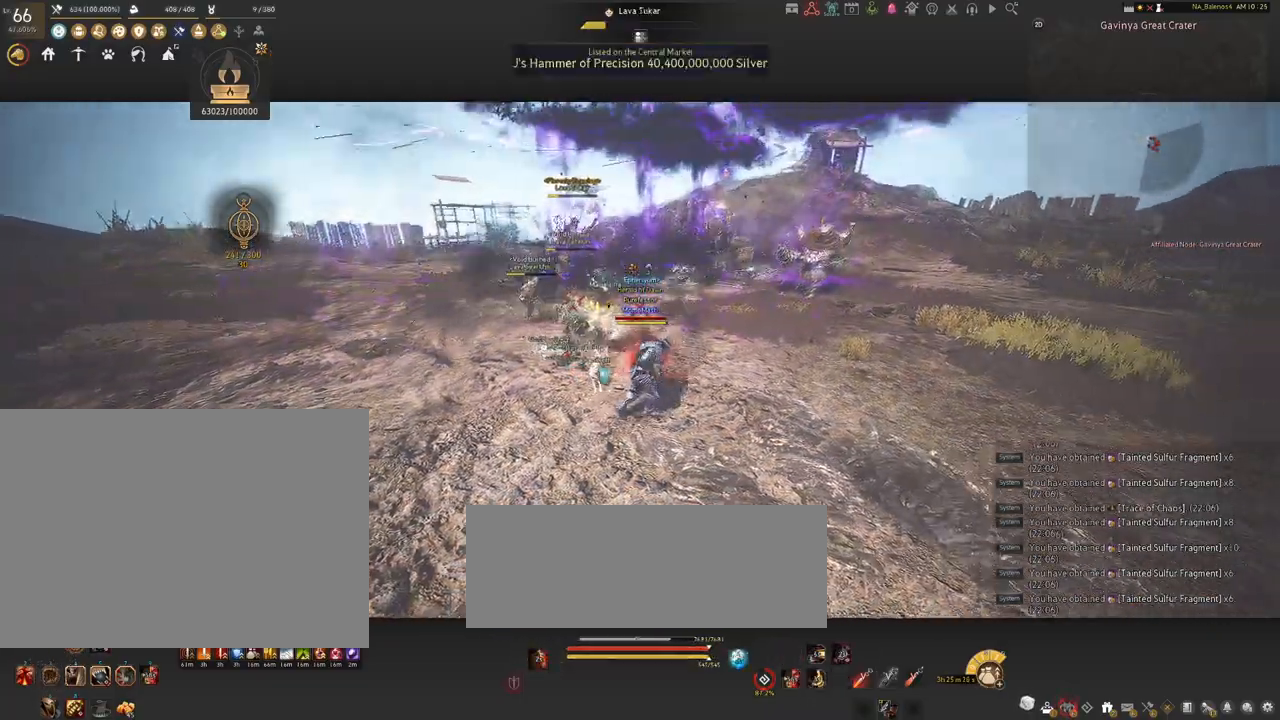
{"keys": ["d", "w"], "mouse": [], "events": [[234, "w", "down"]]}
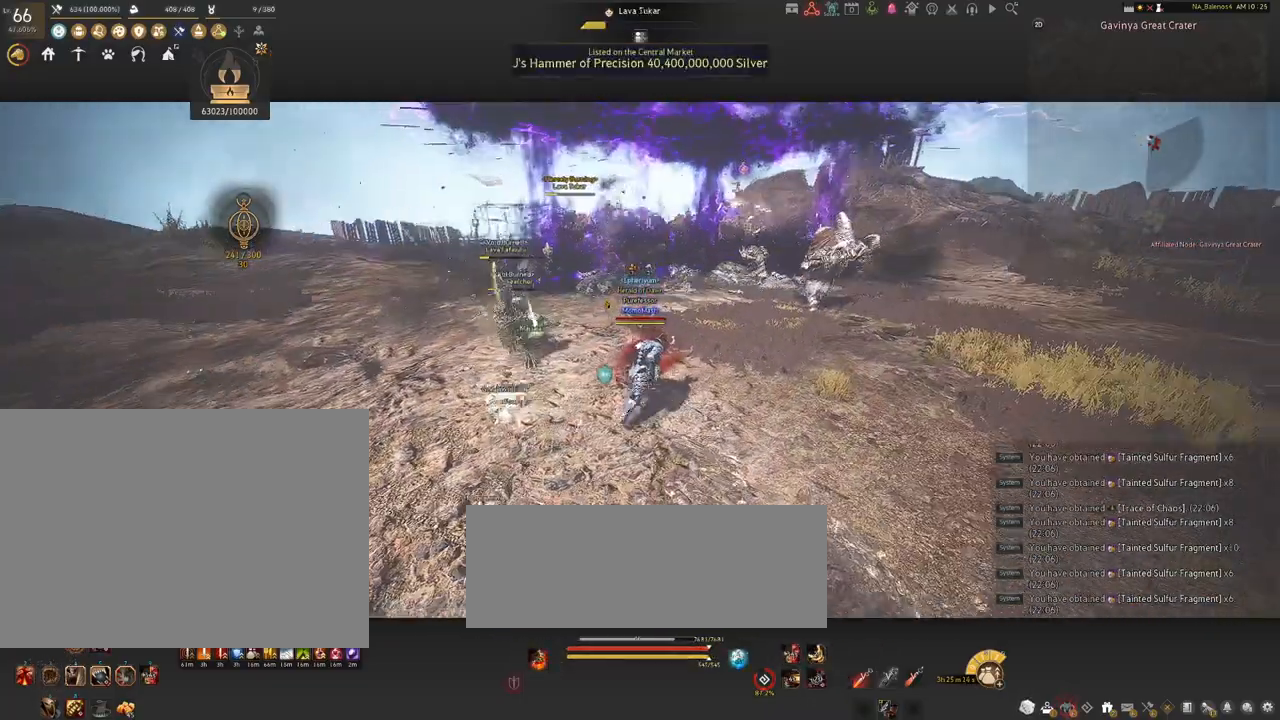
{"keys": ["d"], "mouse": ["left"], "events": [[50, "w", "up"], [417, "mouse_left", "down"]]}
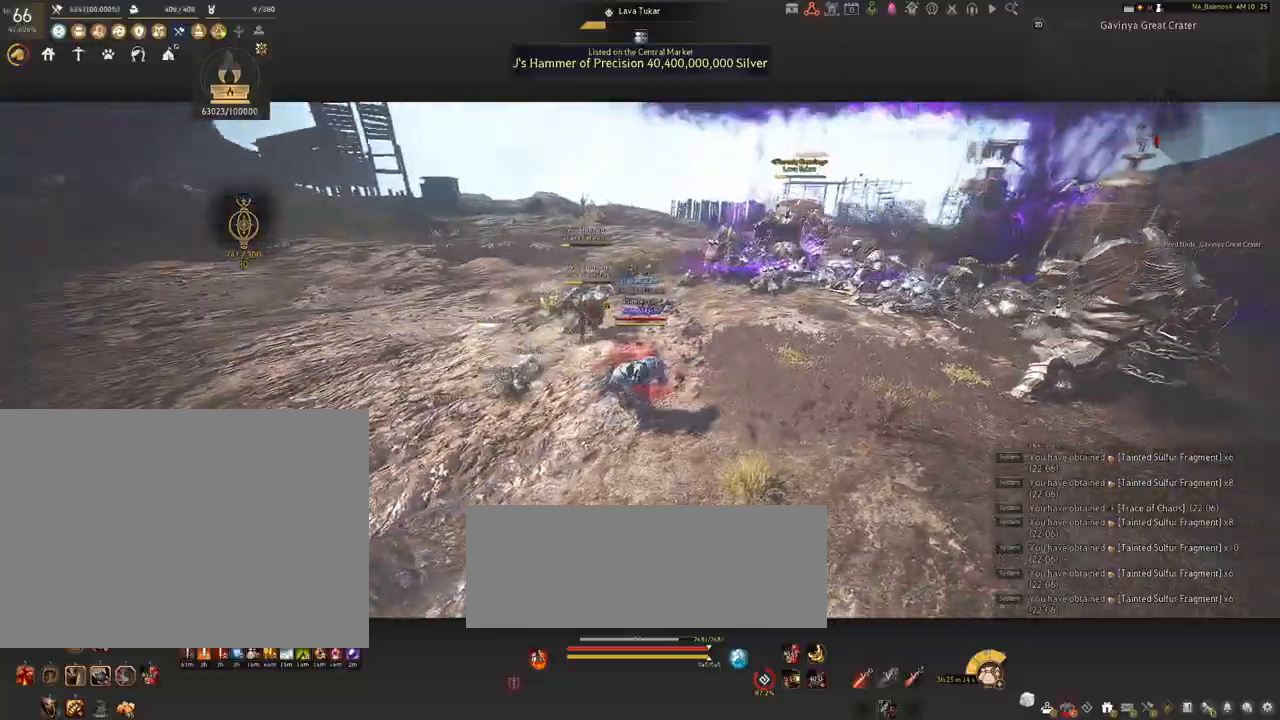
{"keys": ["d"], "mouse": ["left", "right"], "events": [[67, "mouse_right", "down"]]}
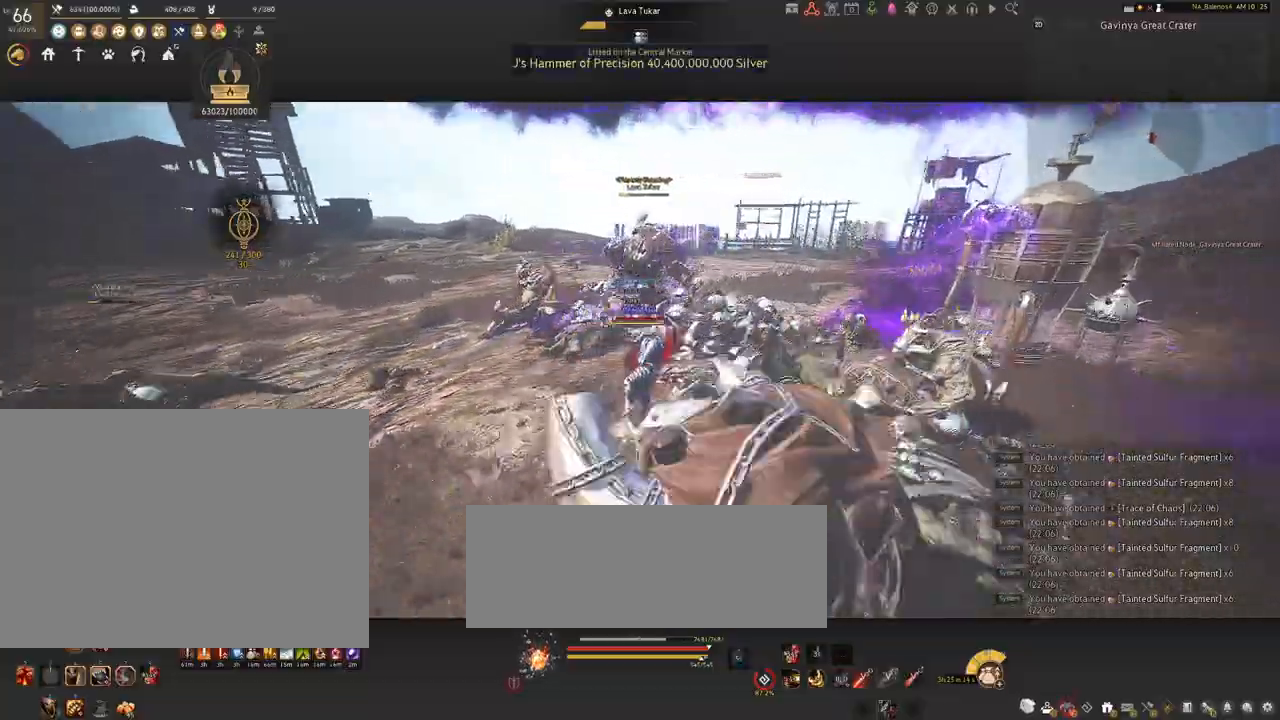
{"keys": ["d"], "mouse": ["left", "right"], "events": []}
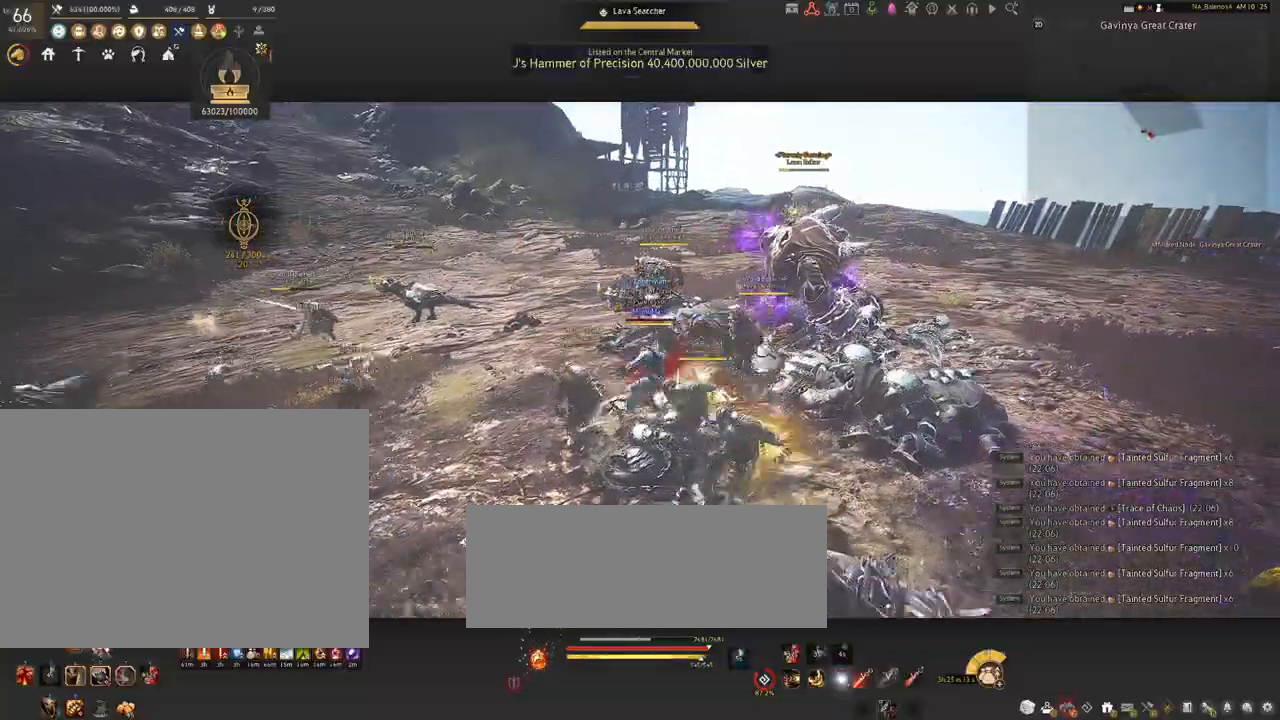
{"keys": ["d"], "mouse": [], "events": [[350, "mouse_right", "up"], [400, "mouse_left", "up"]]}
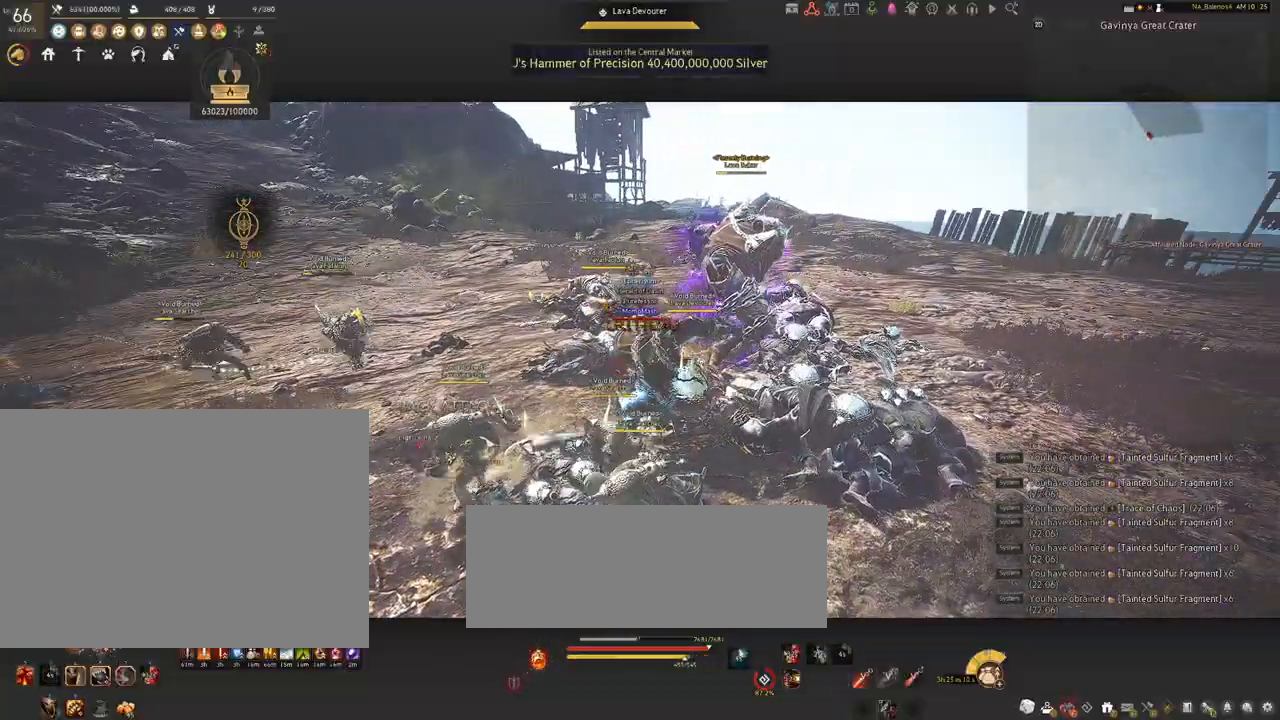
{"keys": ["d", "shift"], "mouse": [], "events": [[34, "shift", "down"]]}
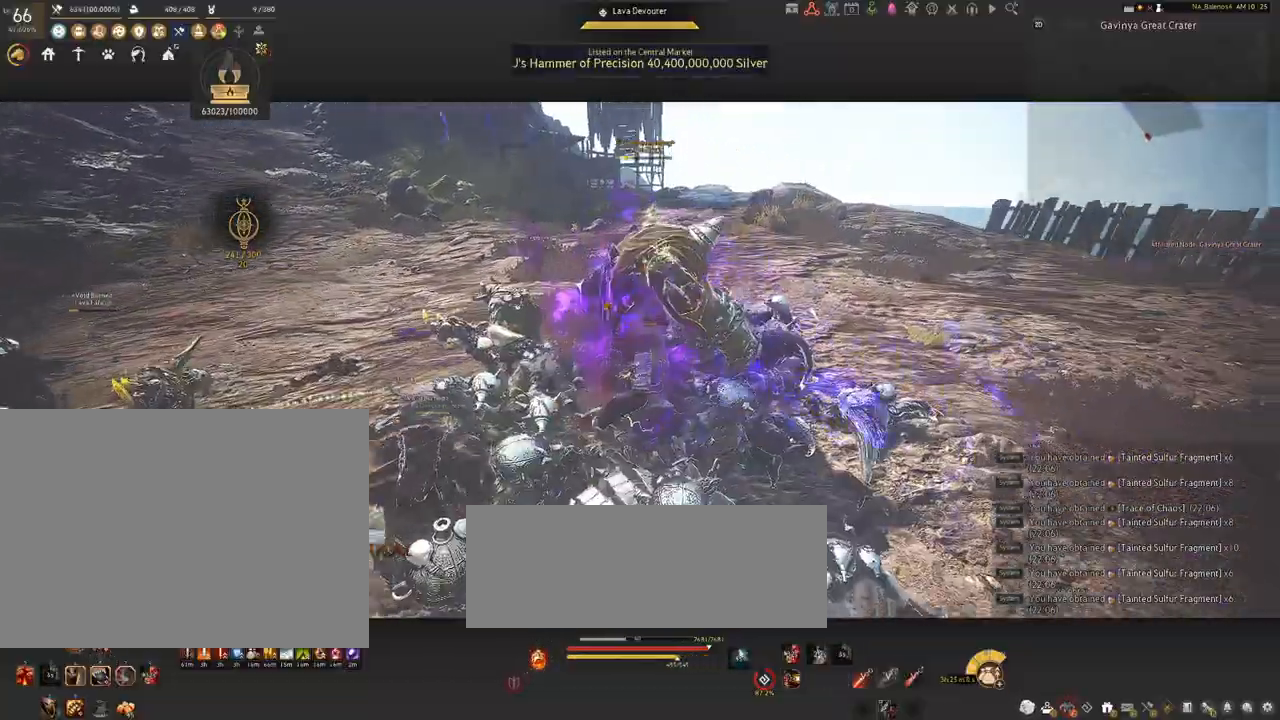
{"keys": [], "mouse": ["left"], "events": [[317, "shift", "up"], [417, "d", "up"], [500, "mouse_left", "down"]]}
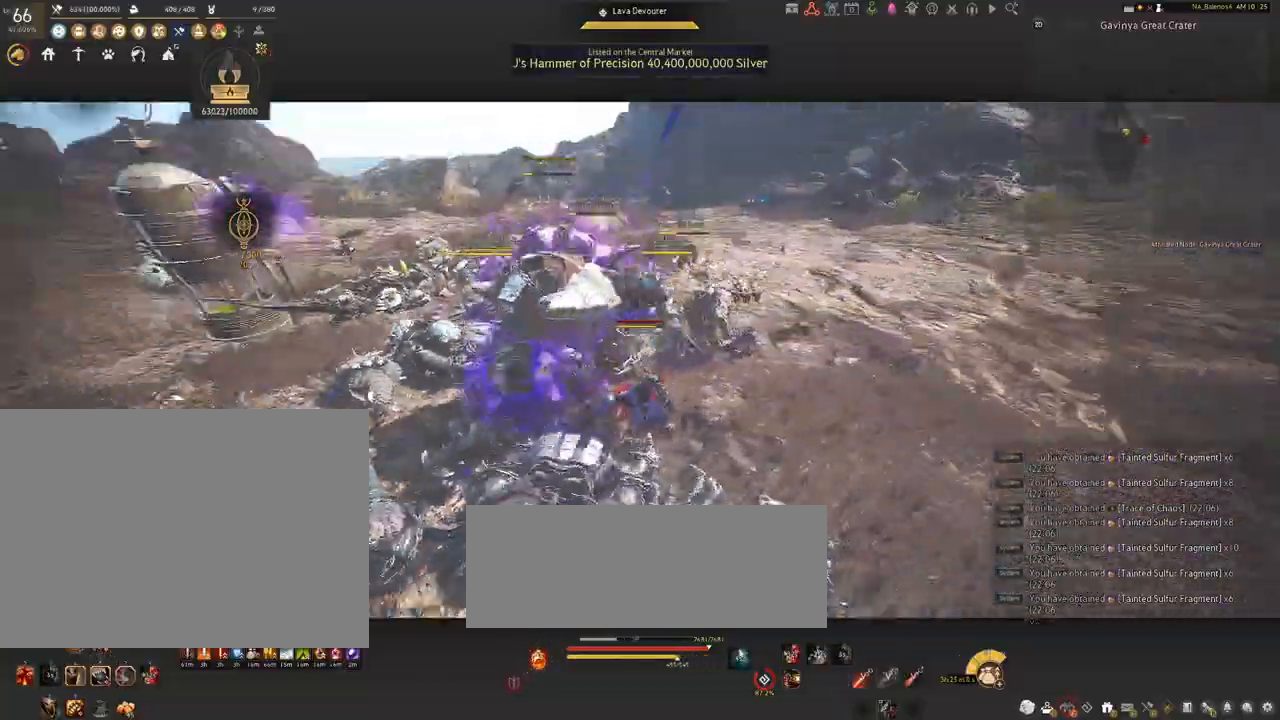
{"keys": [], "mouse": ["left"], "events": []}
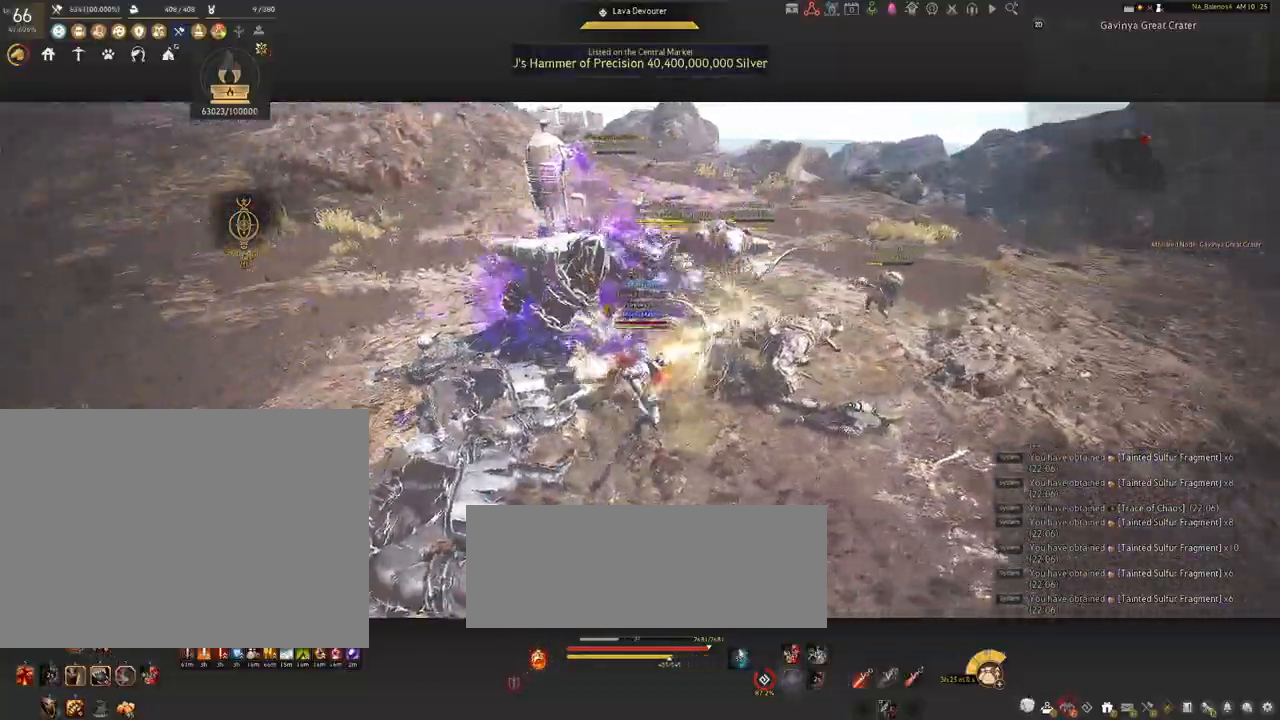
{"keys": ["s"], "mouse": [], "events": [[484, "mouse_left", "up"], [500, "s", "down"]]}
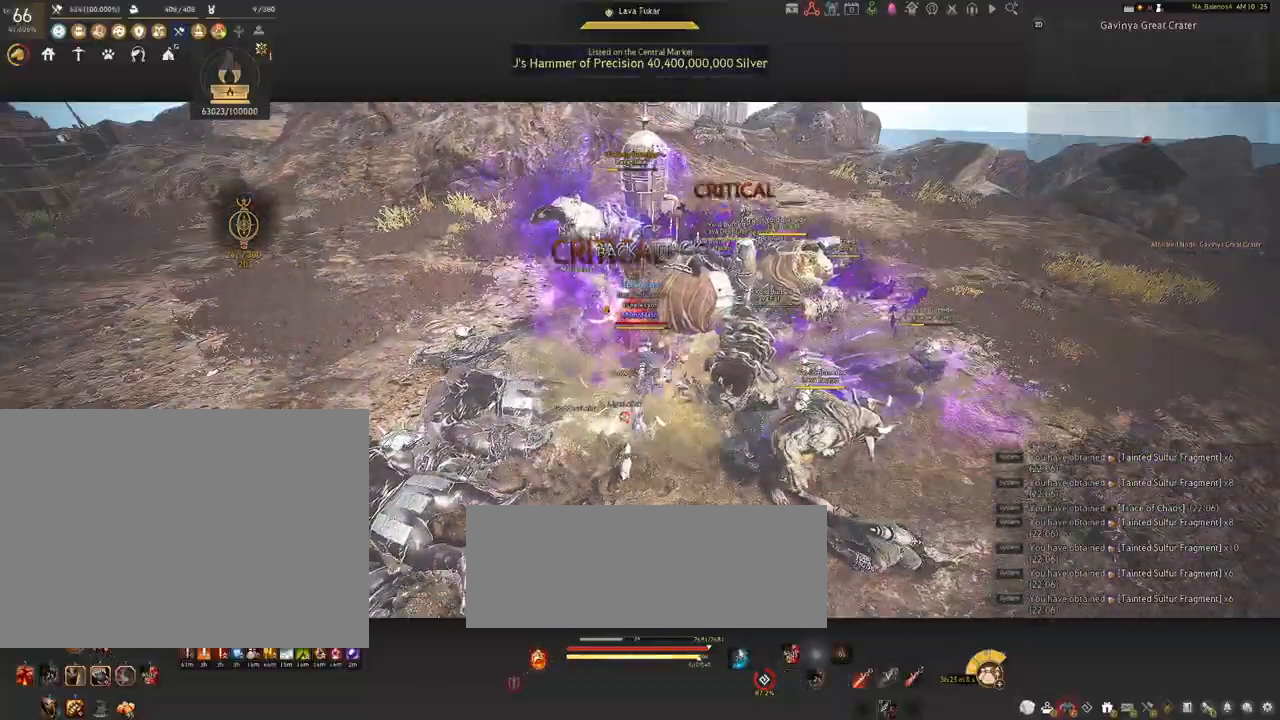
{"keys": ["s"], "mouse": [], "events": [[134, "q", "down"], [167, "q", "up"], [300, "q", "down"], [334, "q", "up"], [467, "q", "down"], [500, "q", "up"]]}
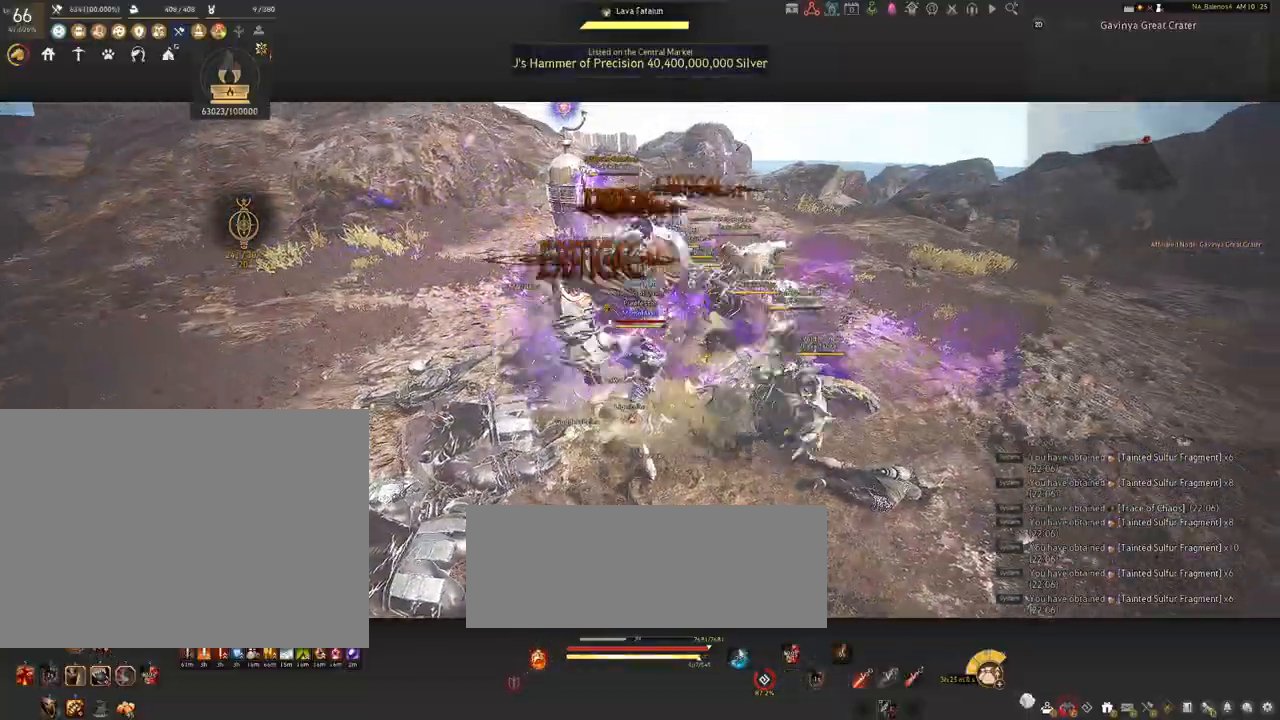
{"keys": ["s"], "mouse": [], "events": [[134, "q", "down"], [167, "q", "up"], [334, "q", "down"], [367, "q", "up"]]}
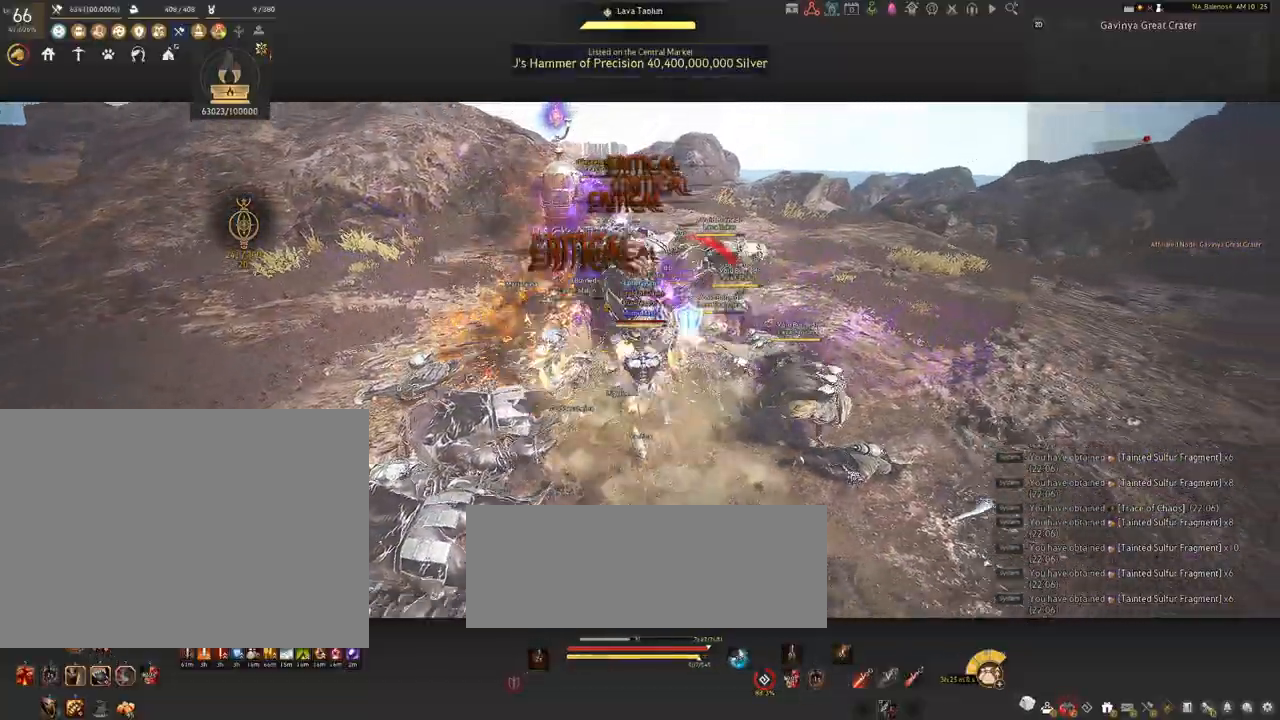
{"keys": ["f", "shift"], "mouse": [], "events": [[50, "s", "up"], [217, "mouse_left", "down"], [334, "mouse_left", "up"], [417, "shift", "down"], [467, "f", "down"]]}
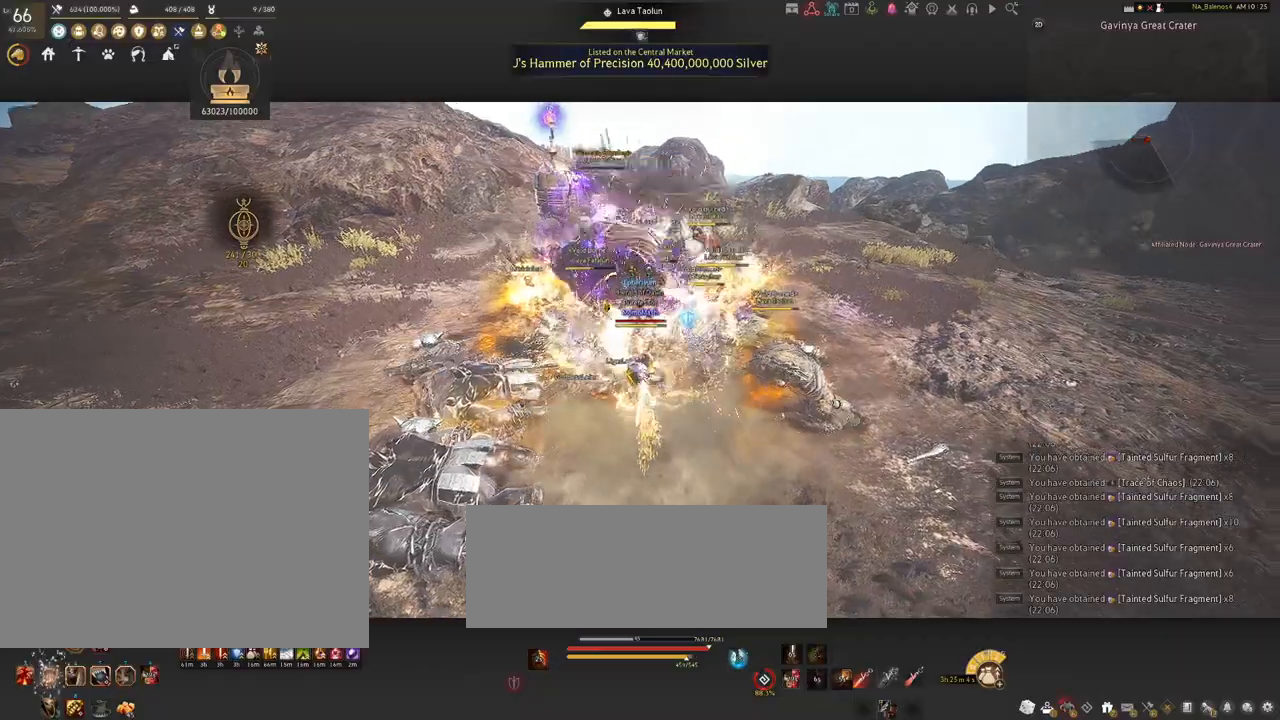
{"keys": ["shift"], "mouse": ["left"], "events": [[84, "f", "up"], [500, "mouse_left", "down"]]}
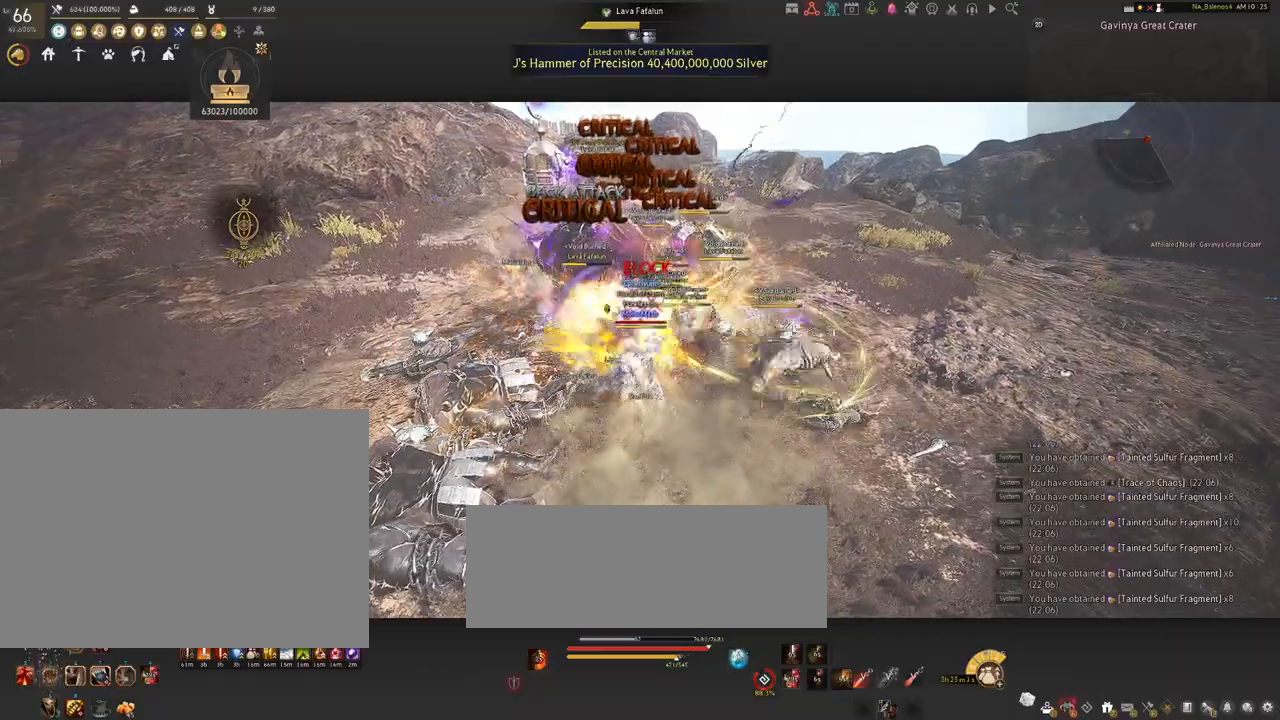
{"keys": ["shift"], "mouse": ["left"], "events": [[150, "mouse_left", "up"], [250, "mouse_left", "down"], [350, "mouse_left", "up"], [434, "mouse_left", "down"]]}
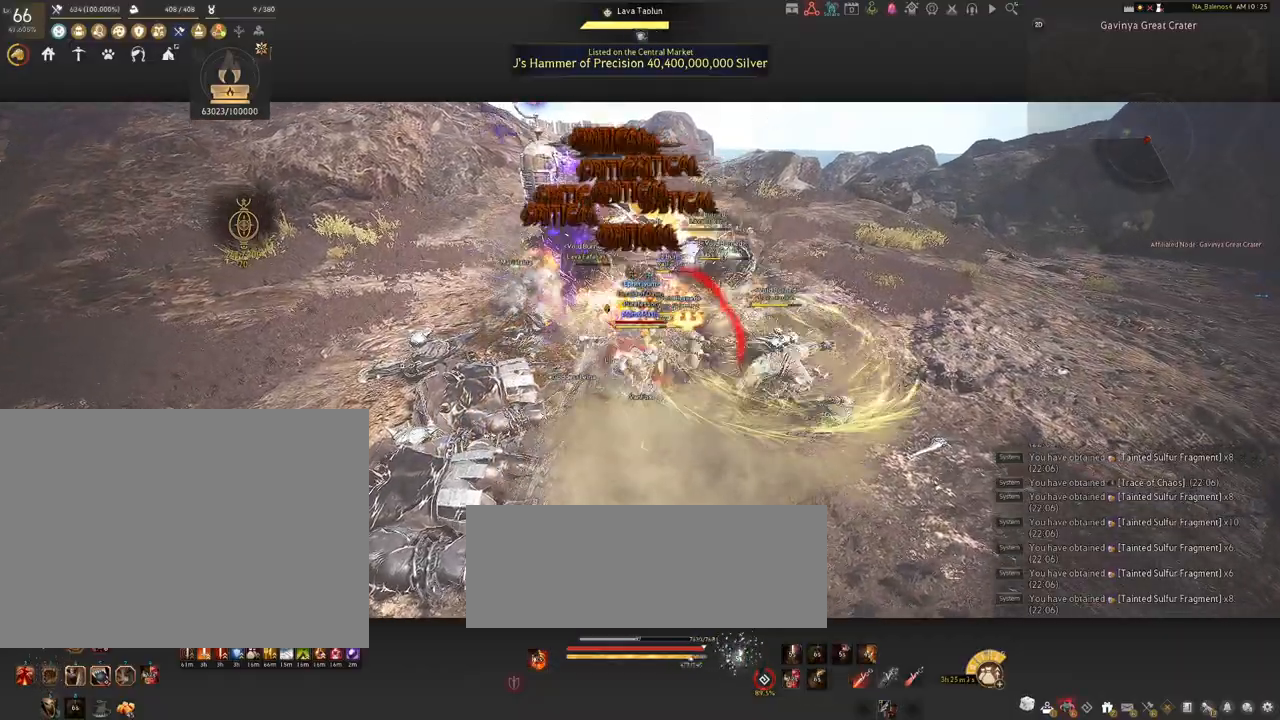
{"keys": [], "mouse": [], "events": [[84, "mouse_left", "up"], [484, "shift", "up"]]}
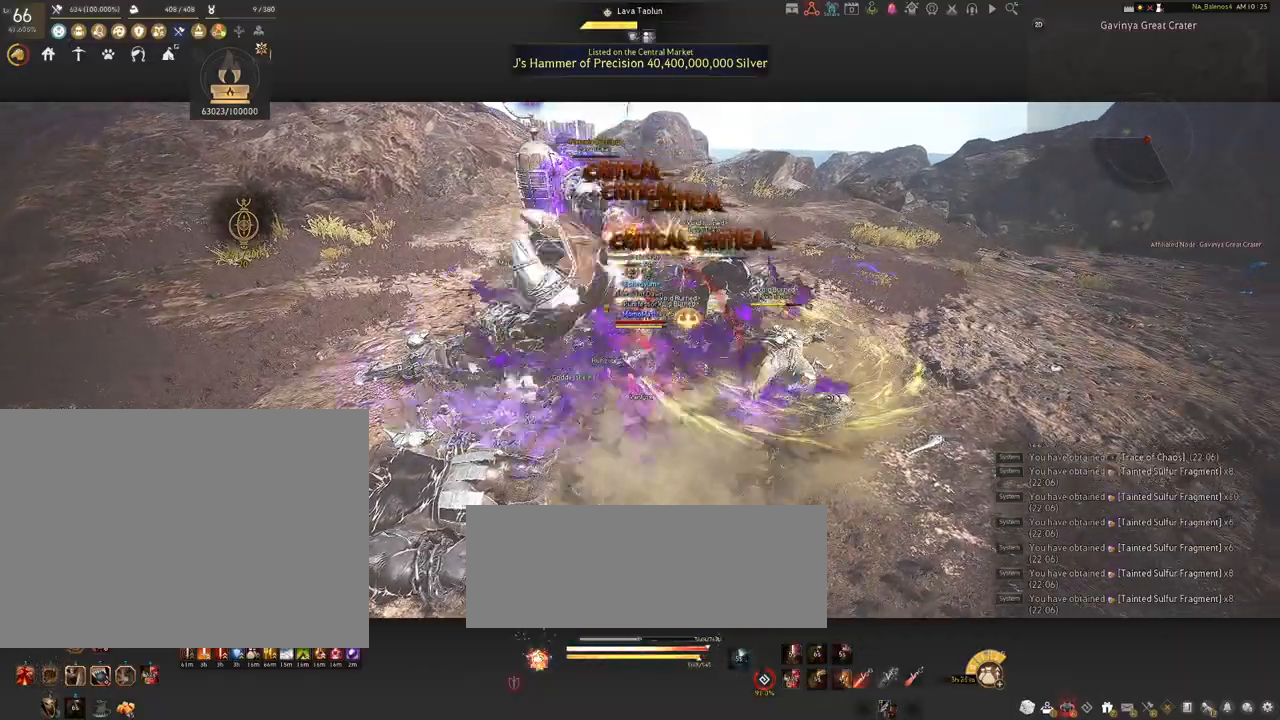
{"keys": [], "mouse": [], "events": []}
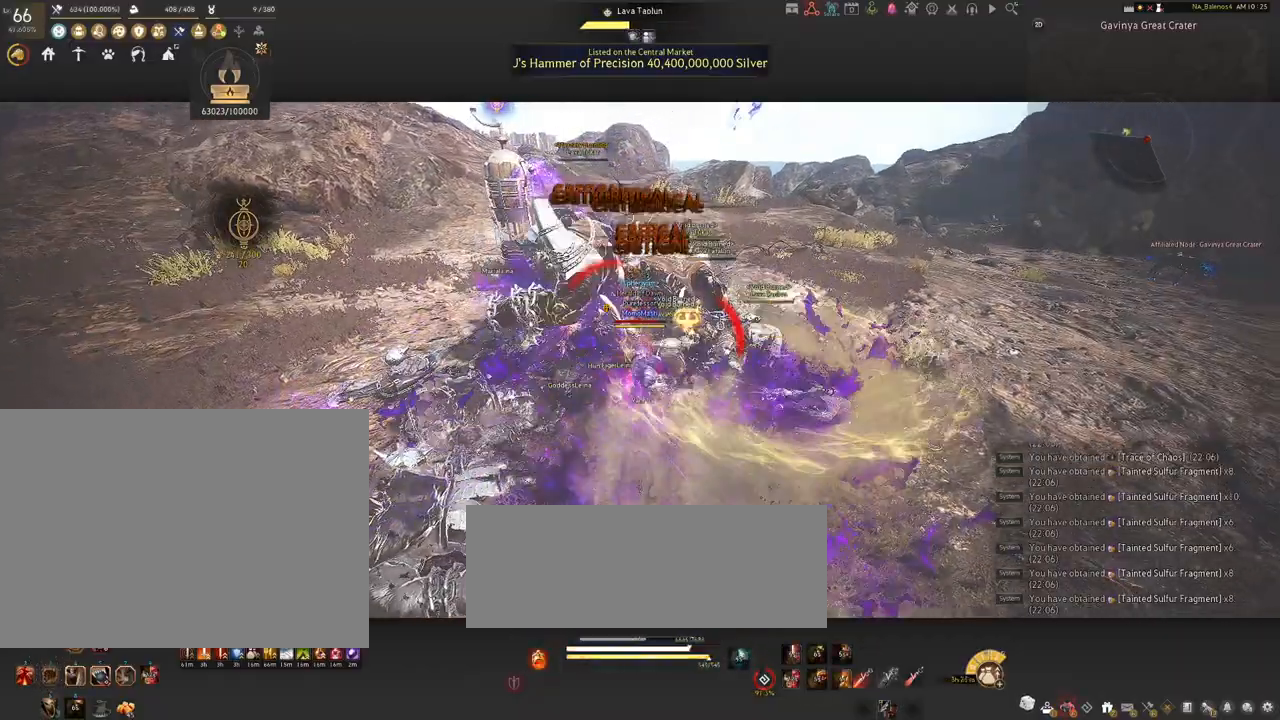
{"keys": ["s", "shift"], "mouse": ["right"], "events": [[317, "s", "down"], [334, "shift", "down"], [484, "mouse_right", "down"]]}
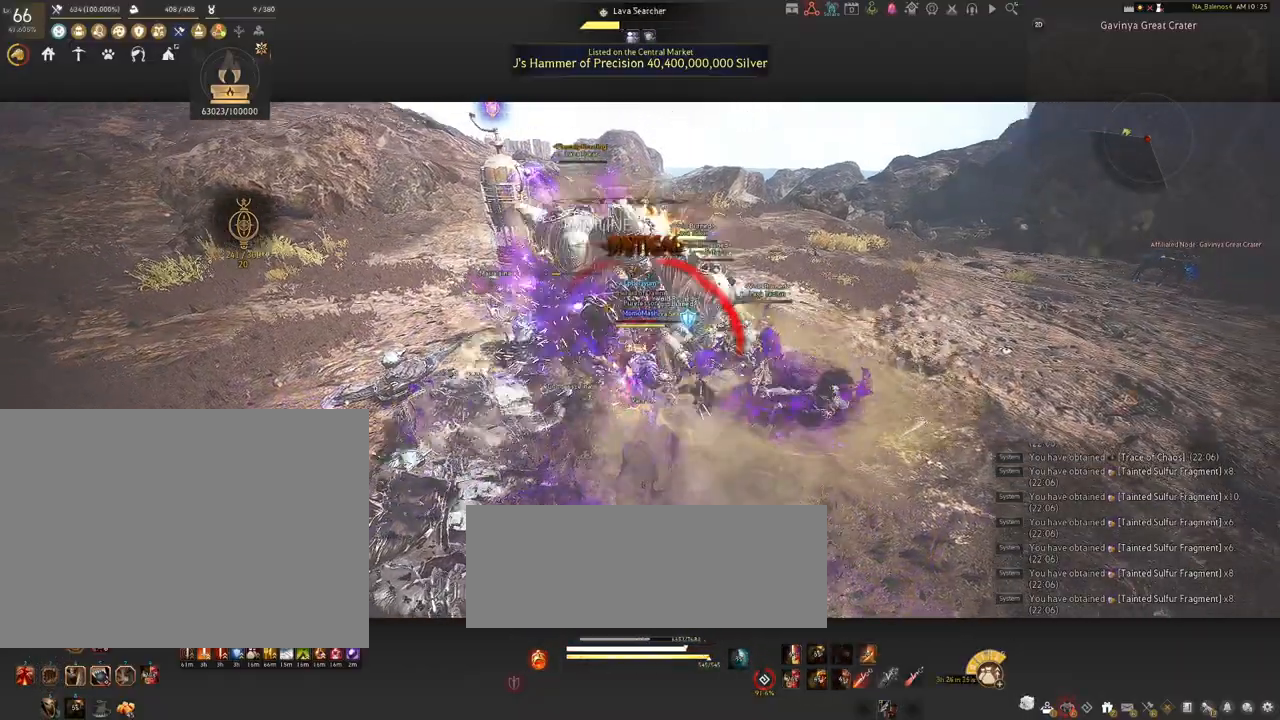
{"keys": ["s"], "mouse": ["right"], "events": [[500, "shift", "up"]]}
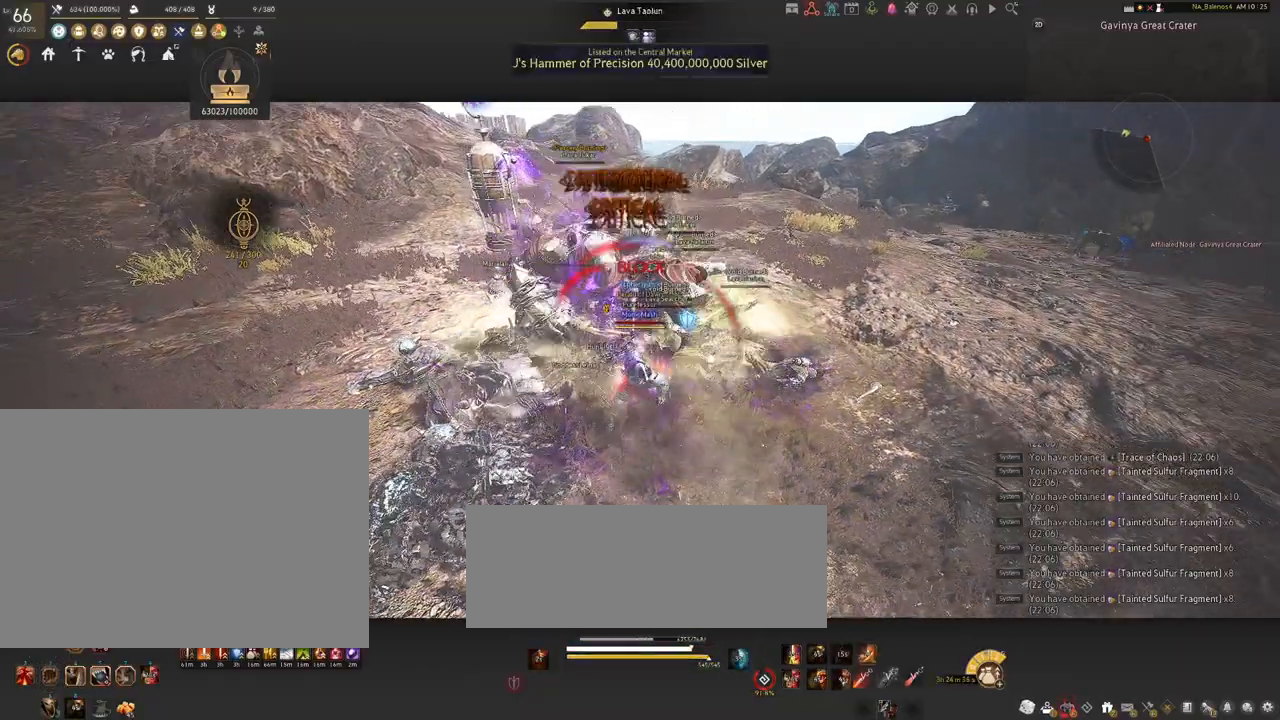
{"keys": [], "mouse": ["right"], "events": [[34, "s", "up"]]}
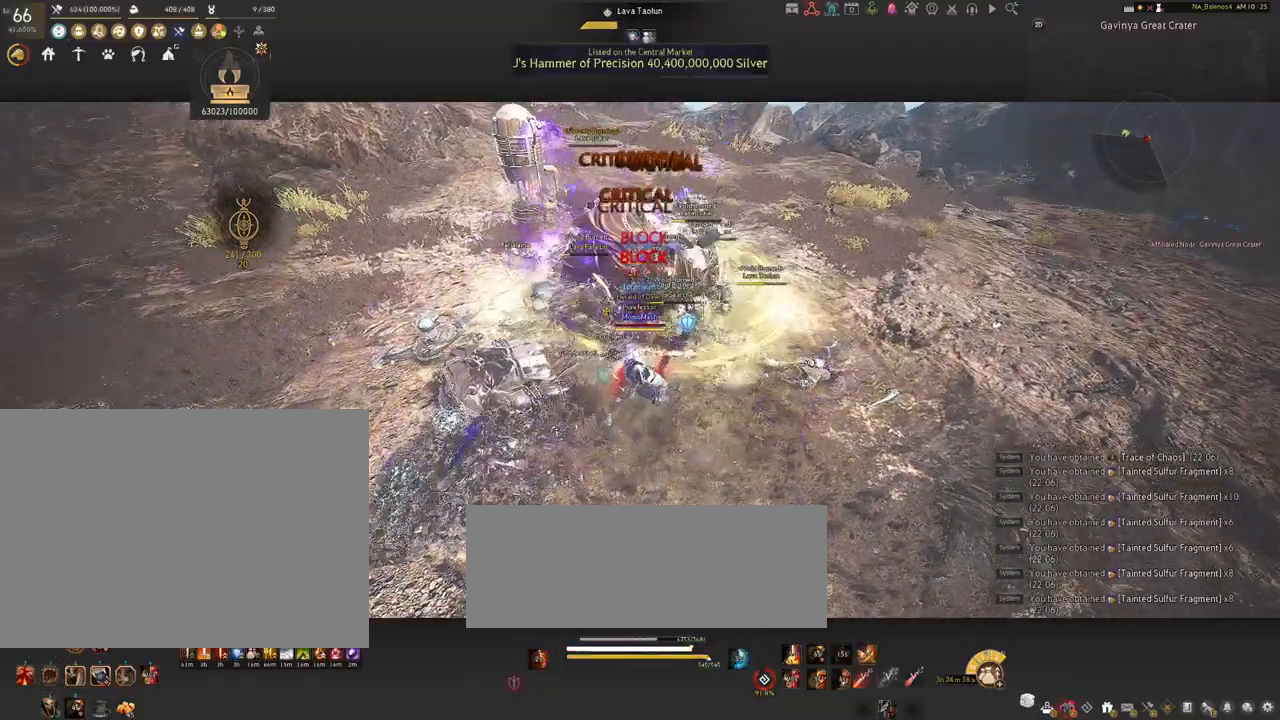
{"keys": [], "mouse": ["right"], "events": []}
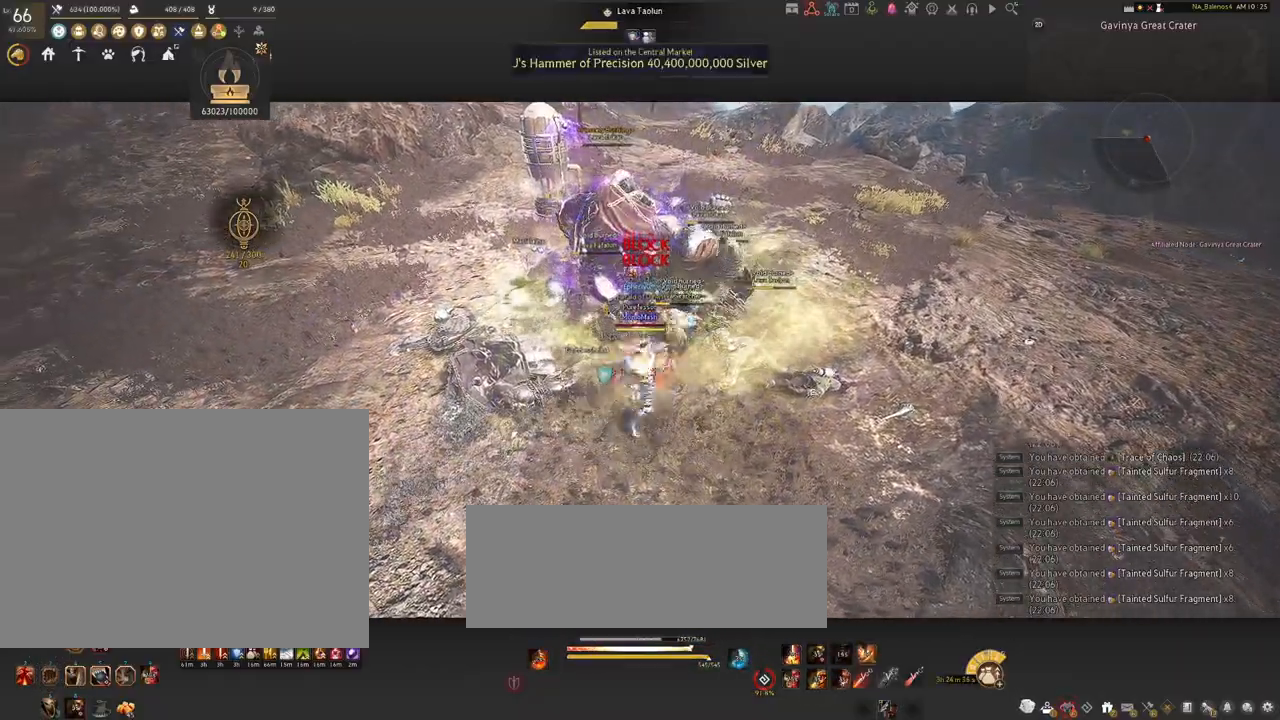
{"keys": ["shift"], "mouse": [], "events": [[284, "mouse_right", "up"], [317, "mouse_left", "down"], [334, "shift", "down"], [434, "mouse_left", "up"]]}
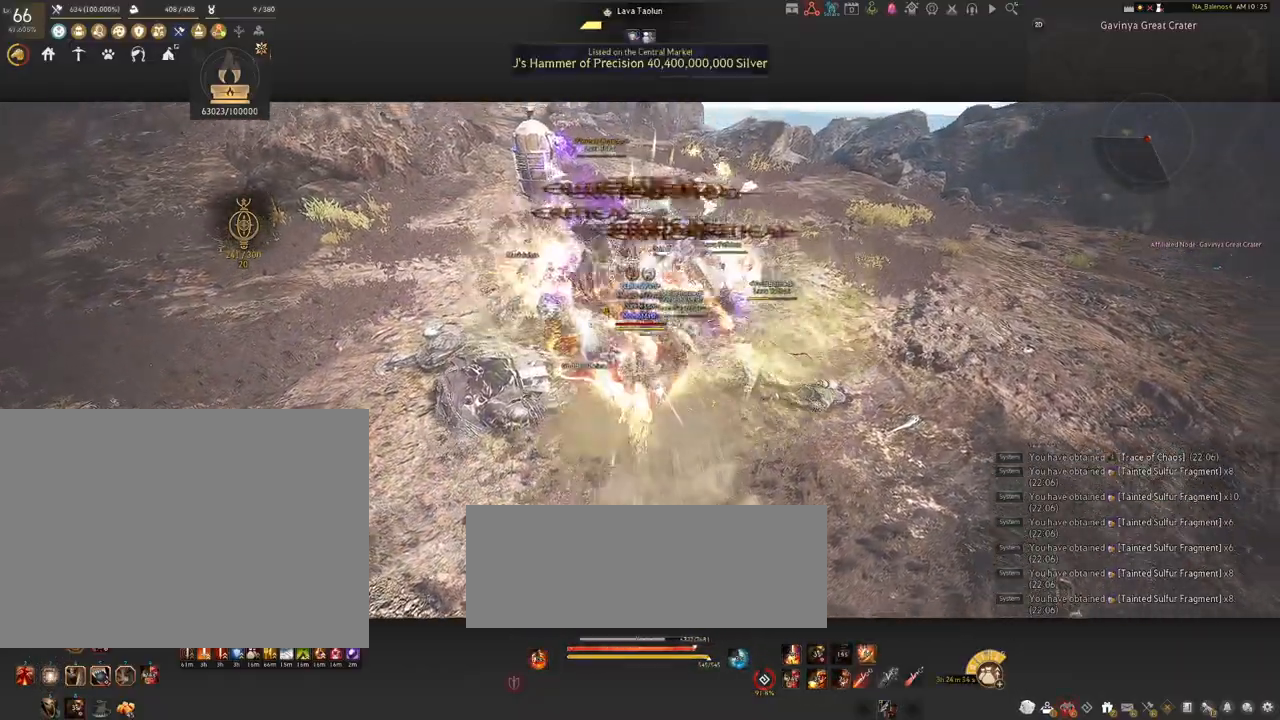
{"keys": [], "mouse": [], "events": [[50, "mouse_right", "down"], [200, "mouse_right", "up"], [484, "shift", "up"]]}
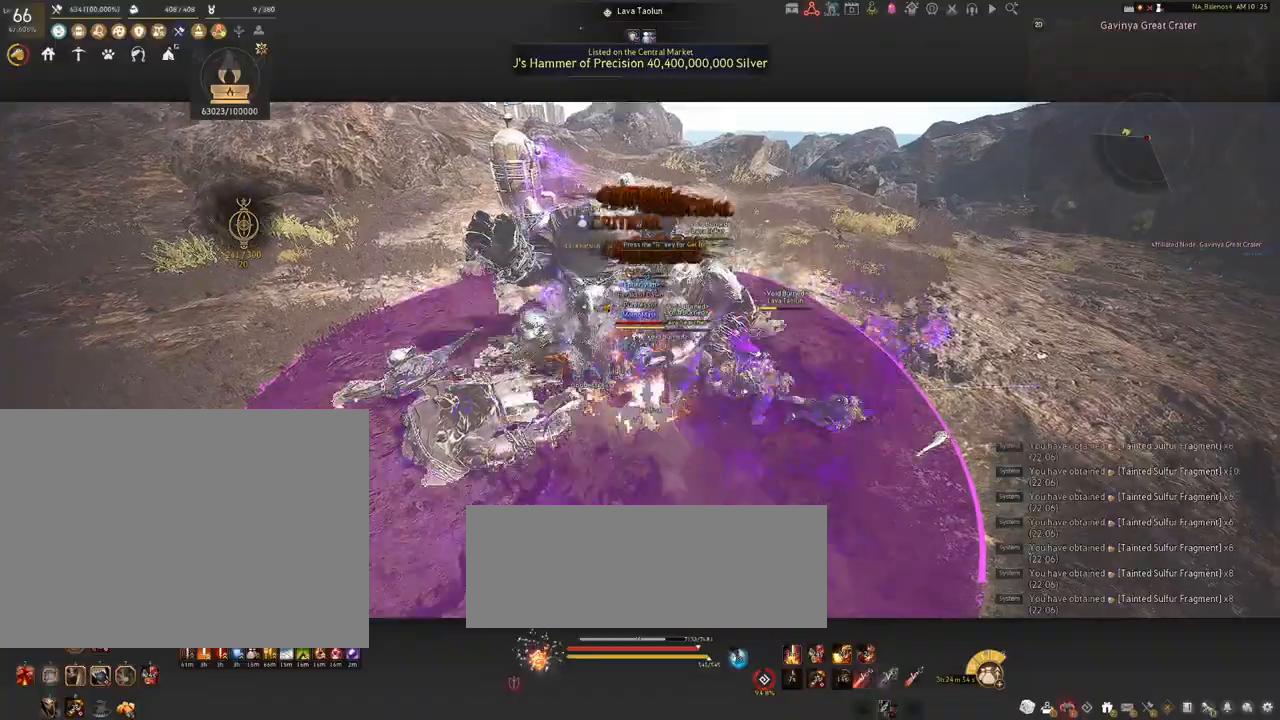
{"keys": ["d", "shift"], "mouse": [], "events": [[200, "d", "down"], [200, "shift", "down"]]}
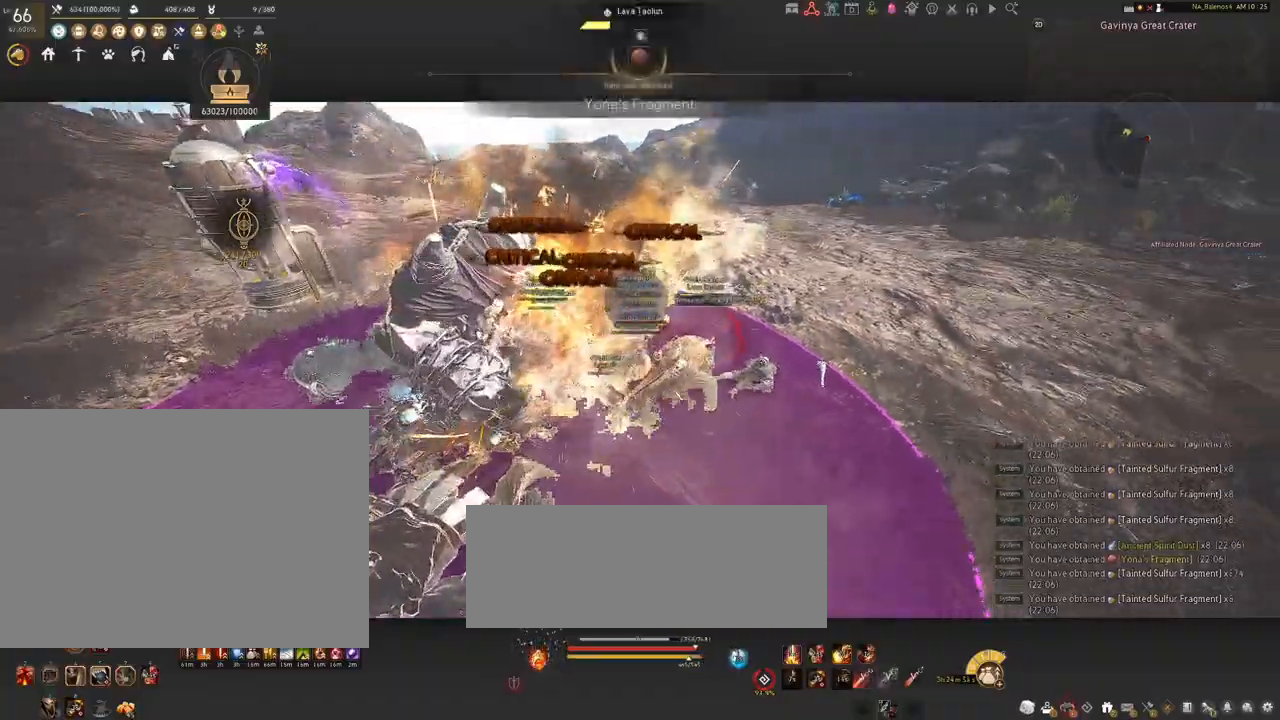
{"keys": [], "mouse": ["left"], "events": [[200, "shift", "up"], [217, "d", "up"], [234, "mouse_left", "down"]]}